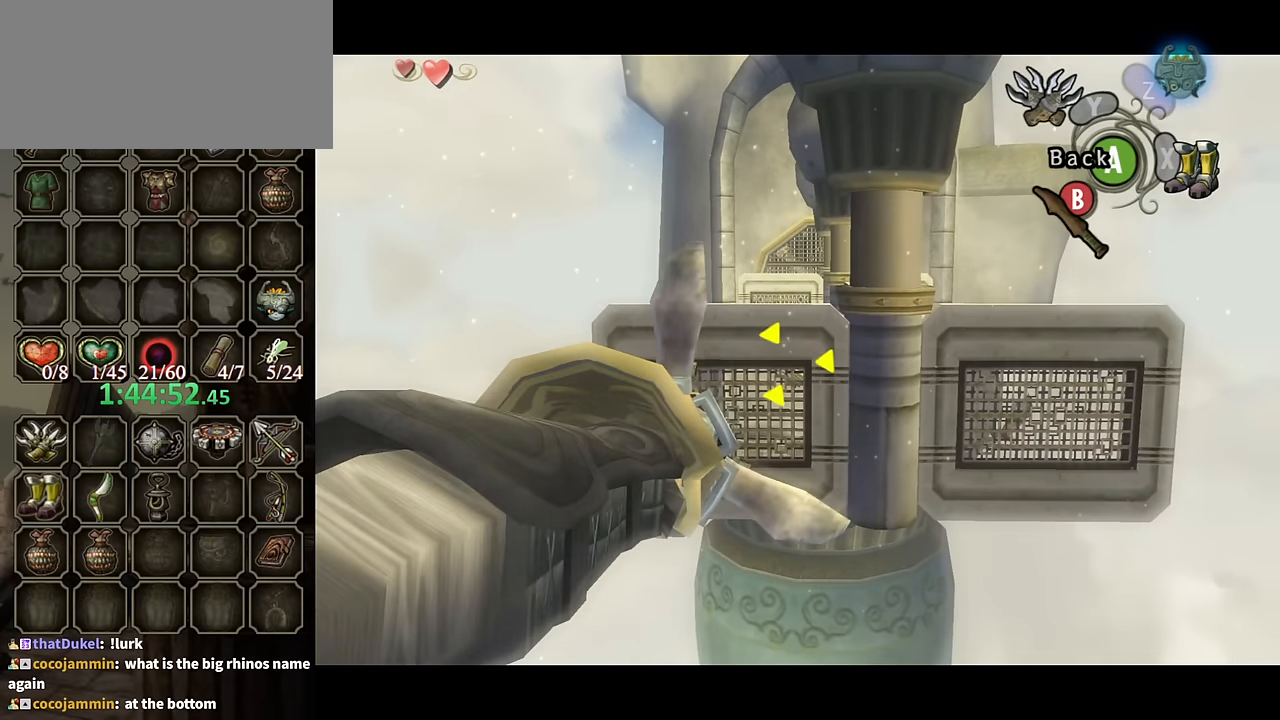
Gameplay with a controller (Nintendo layout); each line is a JSON object with the inputs held at the frame after it. "events" lists button and stick changes between this image and that frame as [ms after this image, input, new state], when the widget could be followed in between. Not read: L3 R3.
{"buttons": [], "left_stick": "center", "right_stick": "center", "events": [[67, "Y", "up"]]}
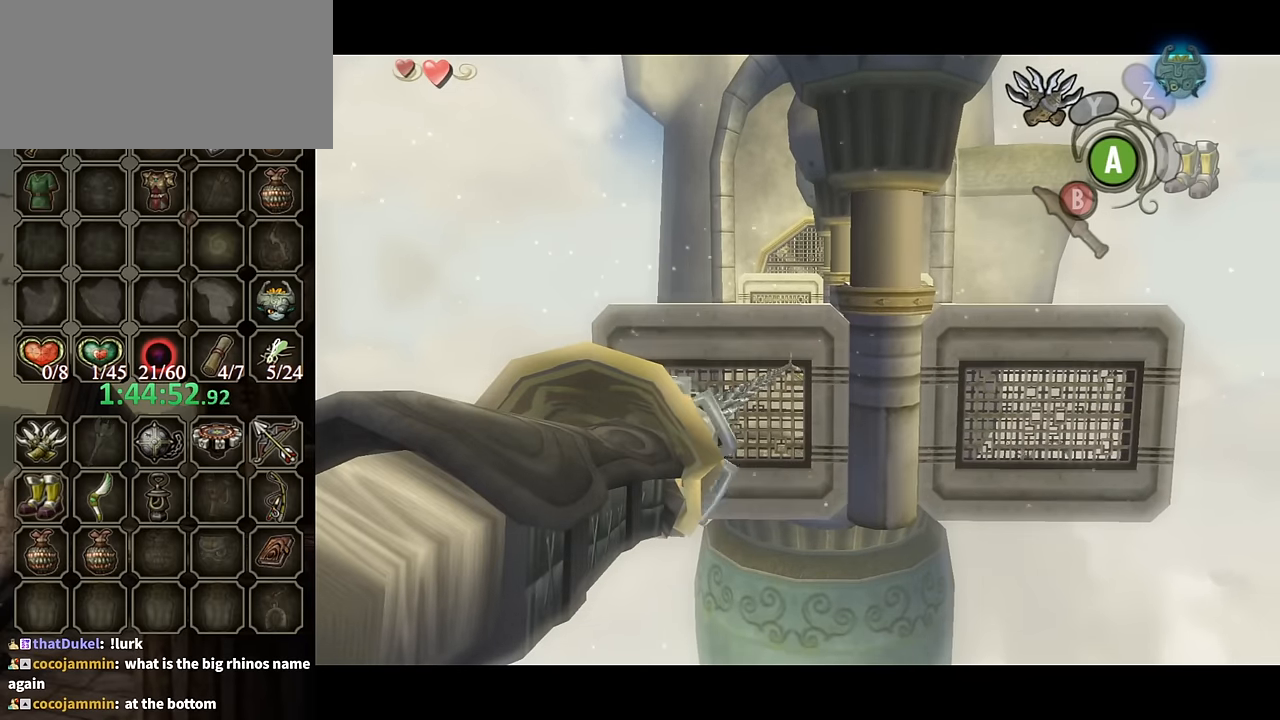
{"buttons": [], "left_stick": "center", "right_stick": "center", "events": []}
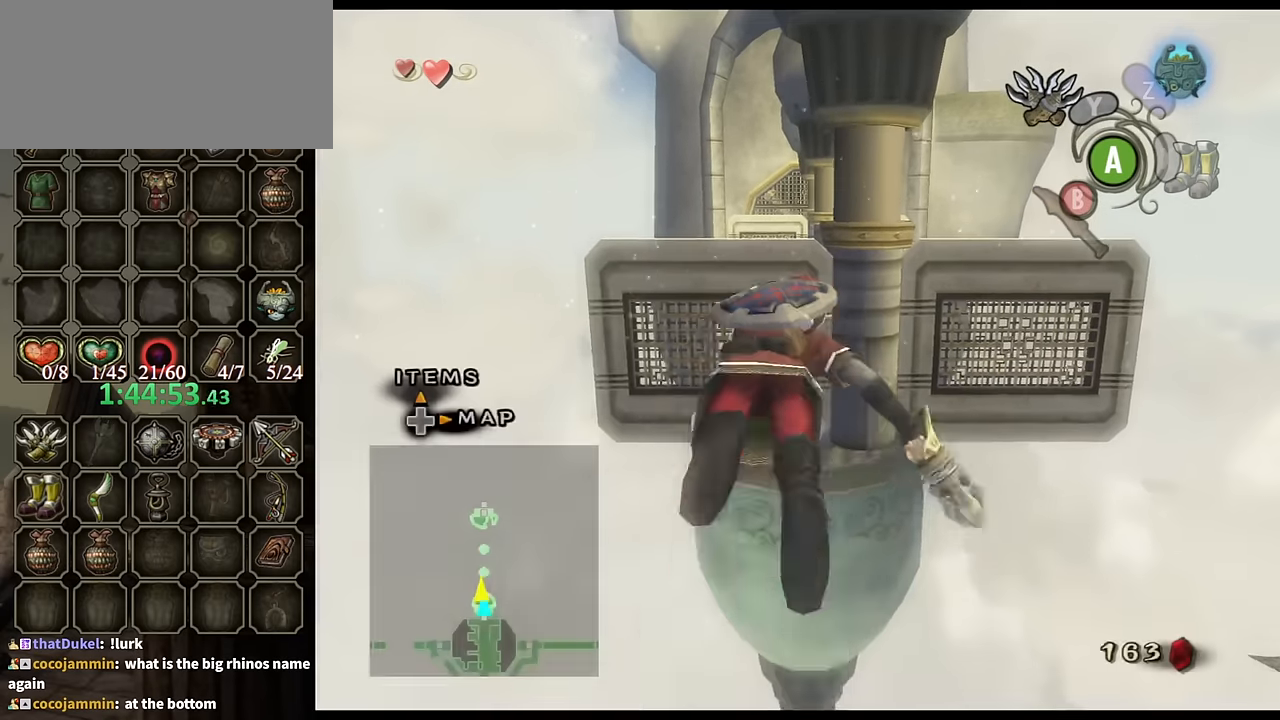
{"buttons": ["L1"], "left_stick": "center", "right_stick": "center", "events": [[33, "DPAD_UP", "down"], [133, "DPAD_UP", "up"], [267, "L1", "down"], [300, "left_stick", "down-right"], [433, "left_stick", "center"]]}
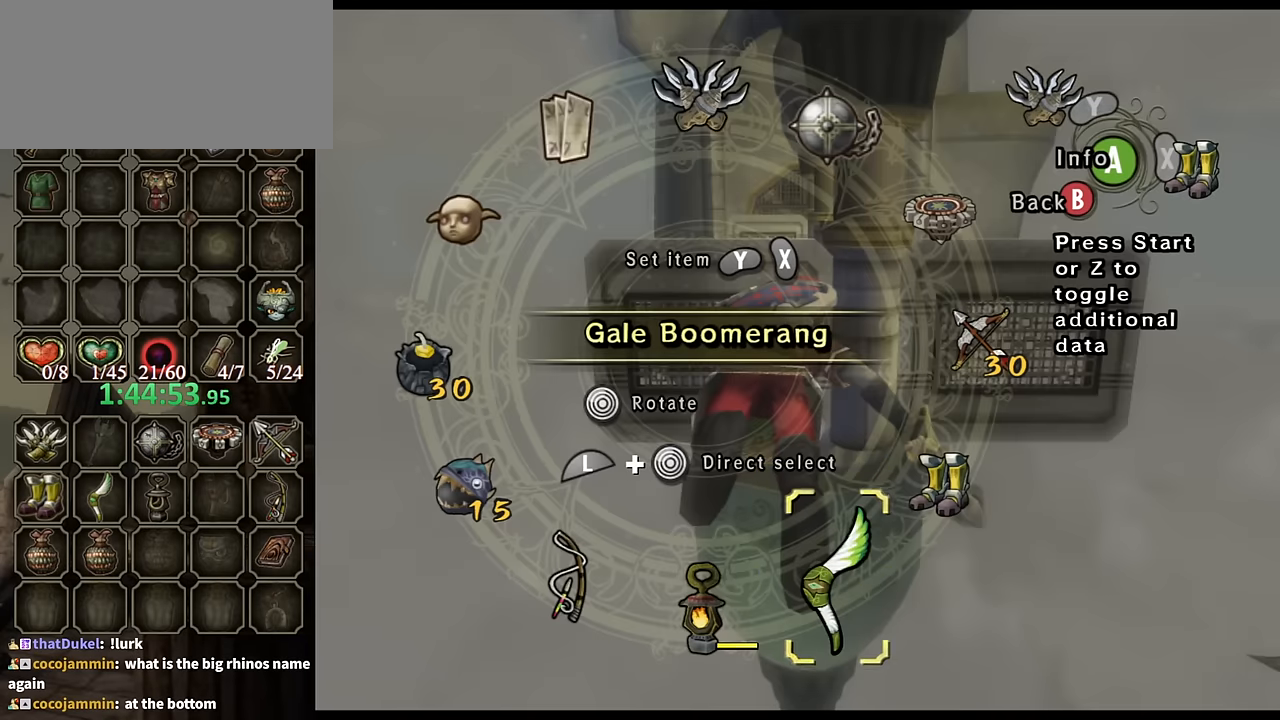
{"buttons": ["B"], "left_stick": "center", "right_stick": "center", "events": [[33, "L1", "up"], [200, "X", "down"], [267, "X", "up"], [333, "X", "down"], [367, "X", "up"], [433, "B", "down"]]}
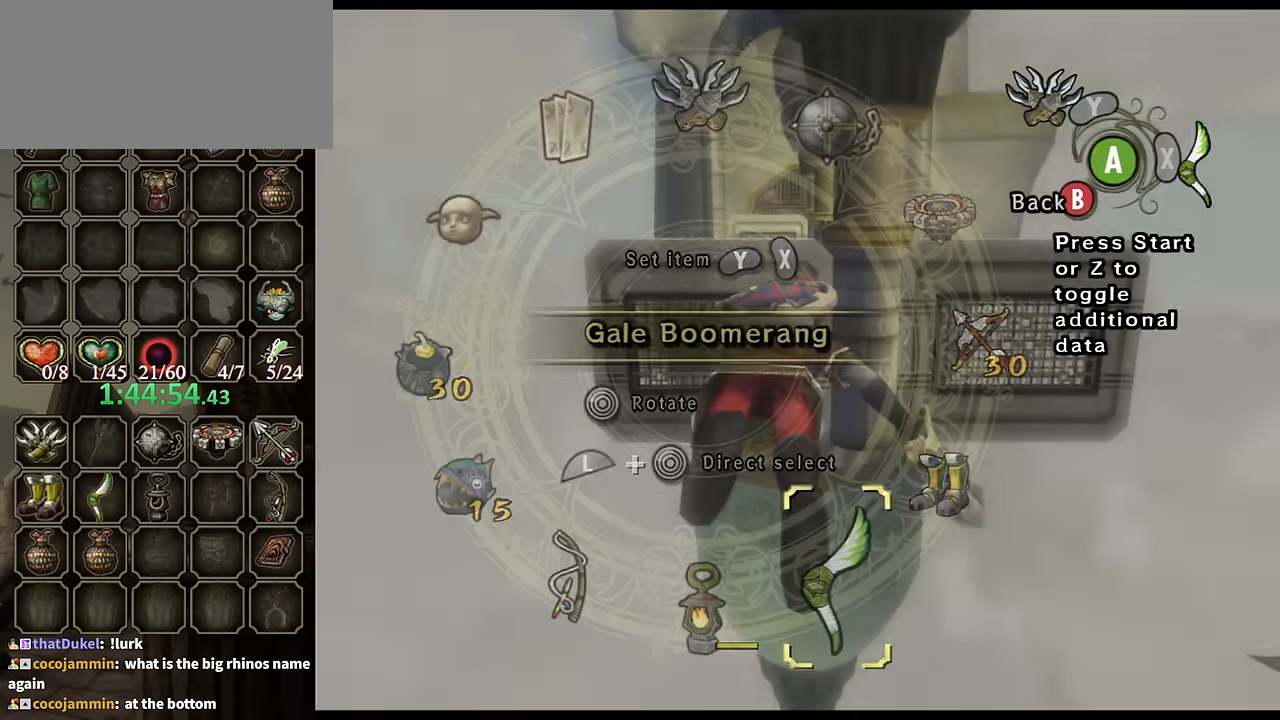
{"buttons": [], "left_stick": "center", "right_stick": "center", "events": [[67, "B", "up"]]}
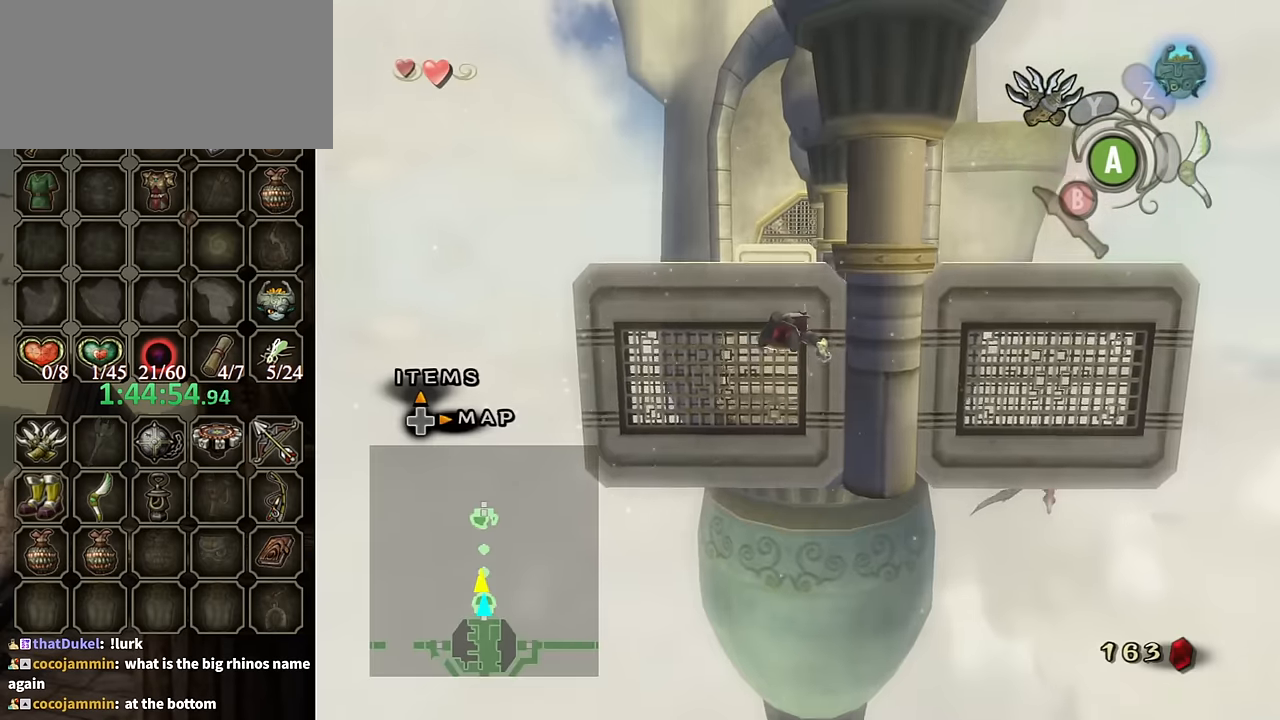
{"buttons": [], "left_stick": "up", "right_stick": "center", "events": [[67, "left_stick", "up"]]}
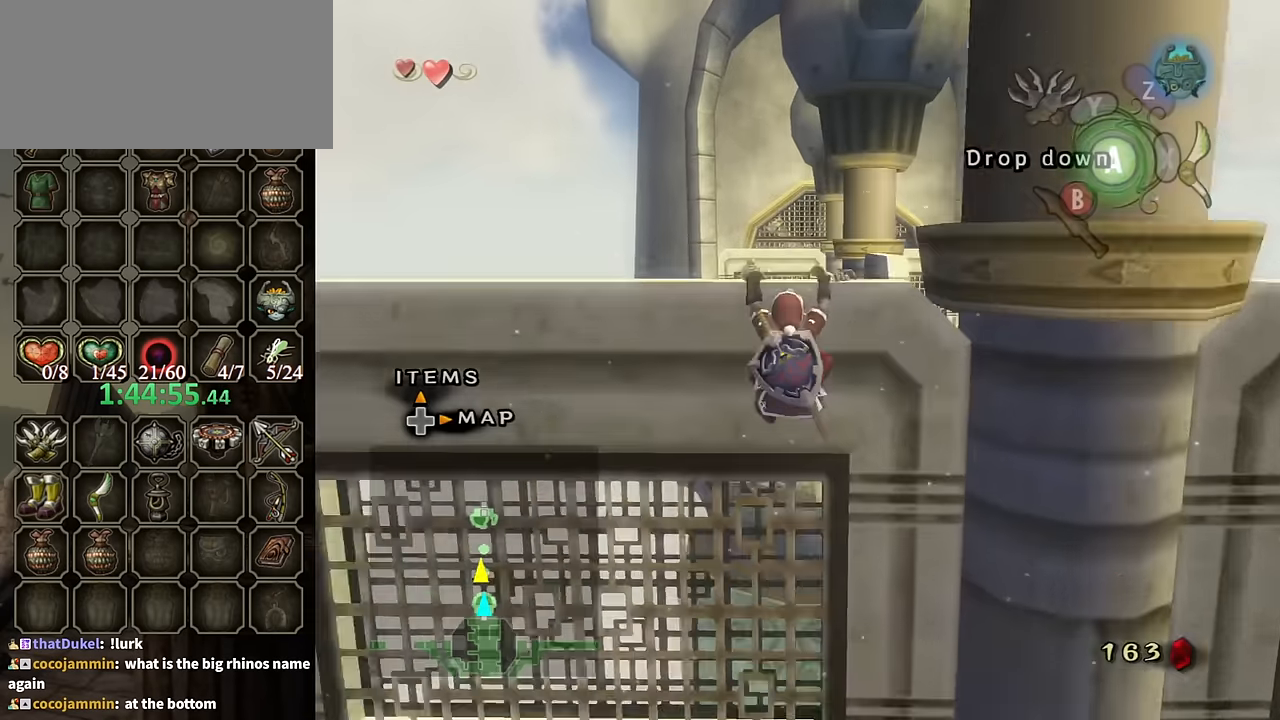
{"buttons": [], "left_stick": "up", "right_stick": "center", "events": []}
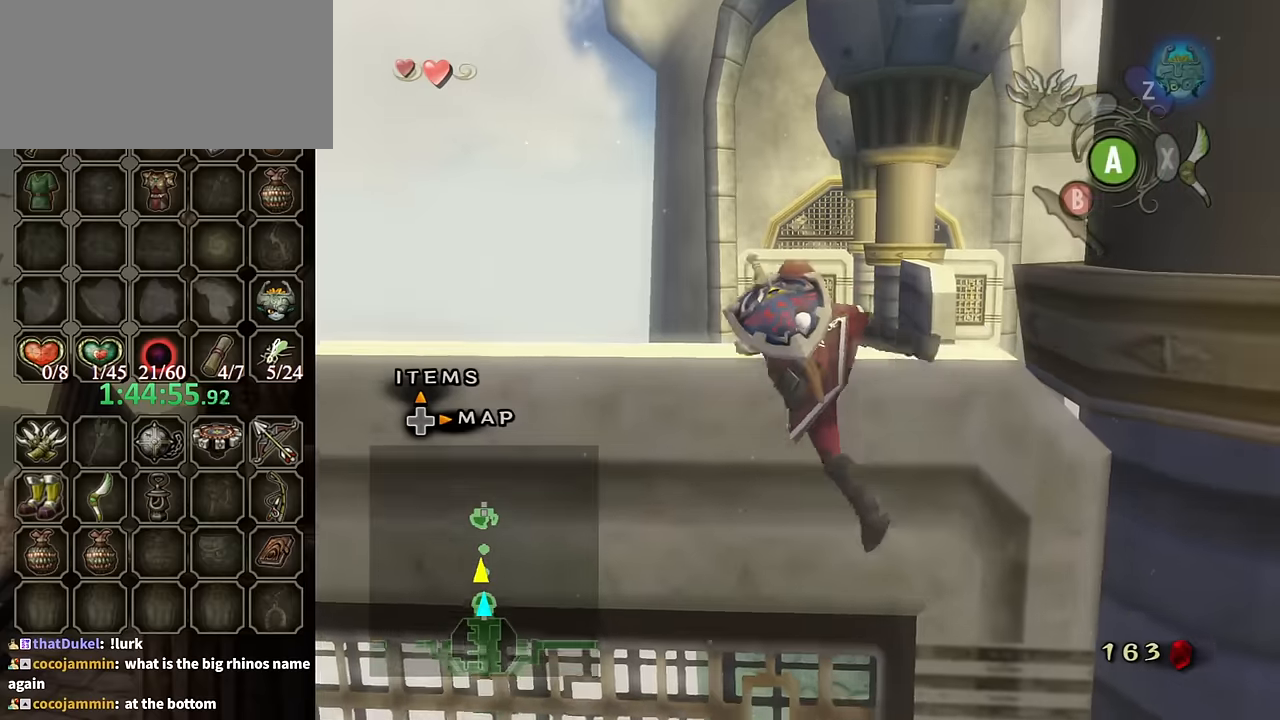
{"buttons": [], "left_stick": "center", "right_stick": "center", "events": [[134, "left_stick", "center"]]}
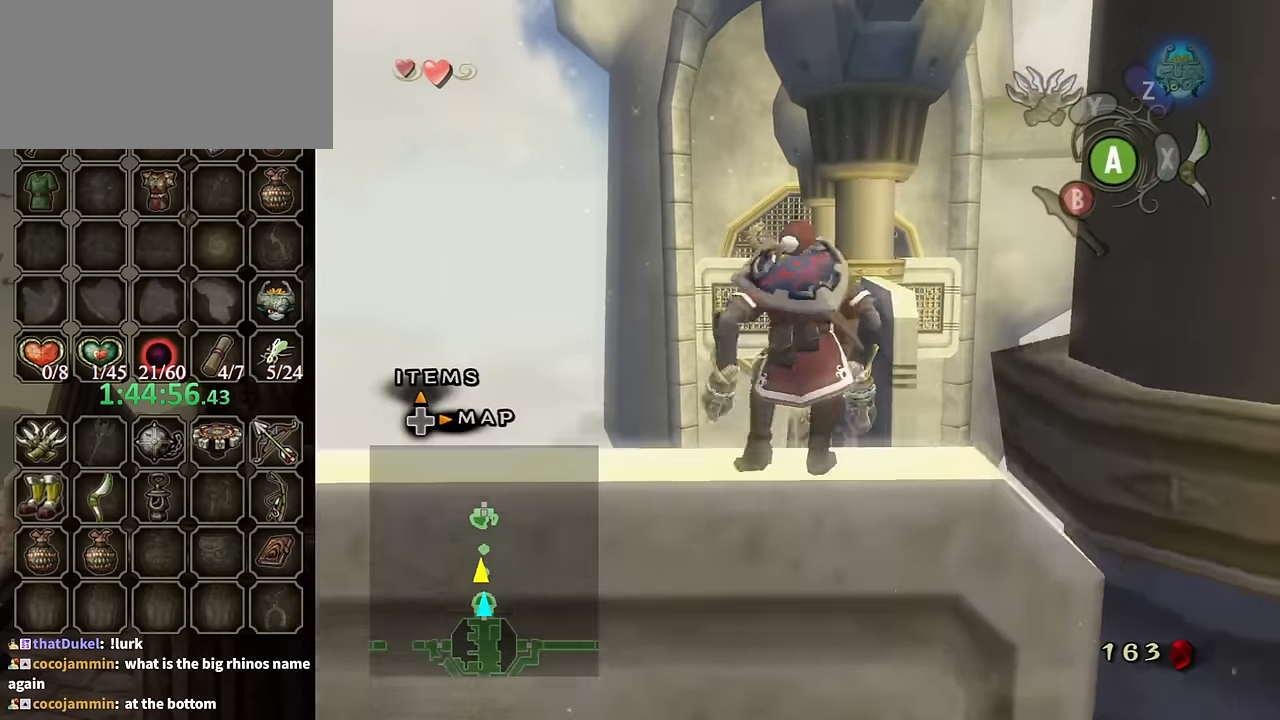
{"buttons": ["X", "L1"], "left_stick": "right", "right_stick": "center", "events": [[200, "L1", "down"], [300, "X", "down"], [367, "left_stick", "right"]]}
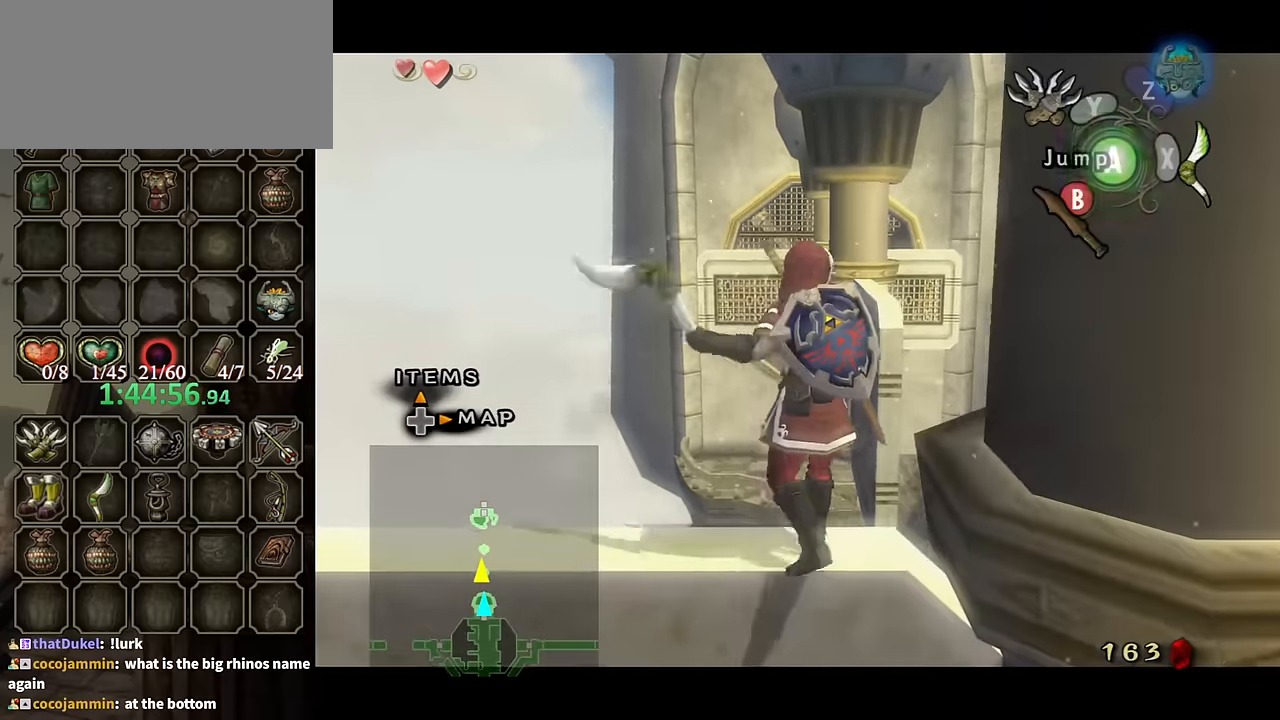
{"buttons": ["X"], "left_stick": "right", "right_stick": "center", "events": [[167, "left_stick", "center"], [200, "L1", "up"], [367, "left_stick", "right"]]}
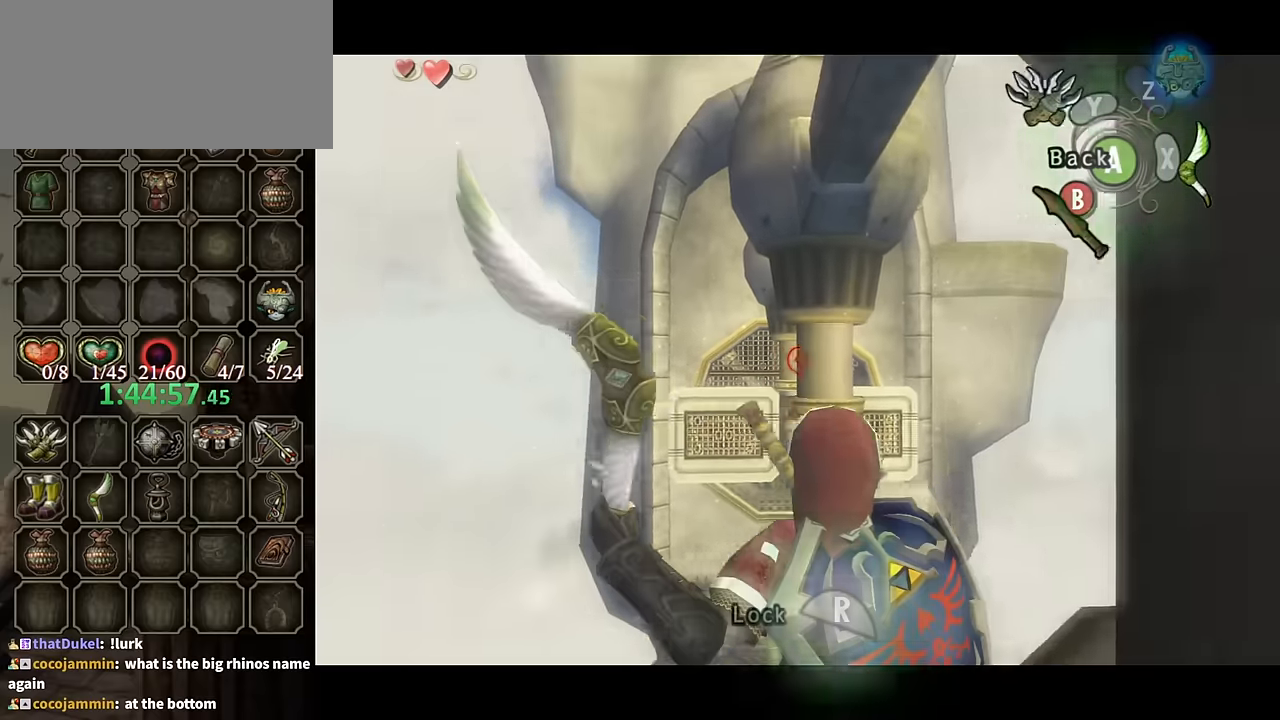
{"buttons": ["X"], "left_stick": "center", "right_stick": "center", "events": [[434, "left_stick", "center"]]}
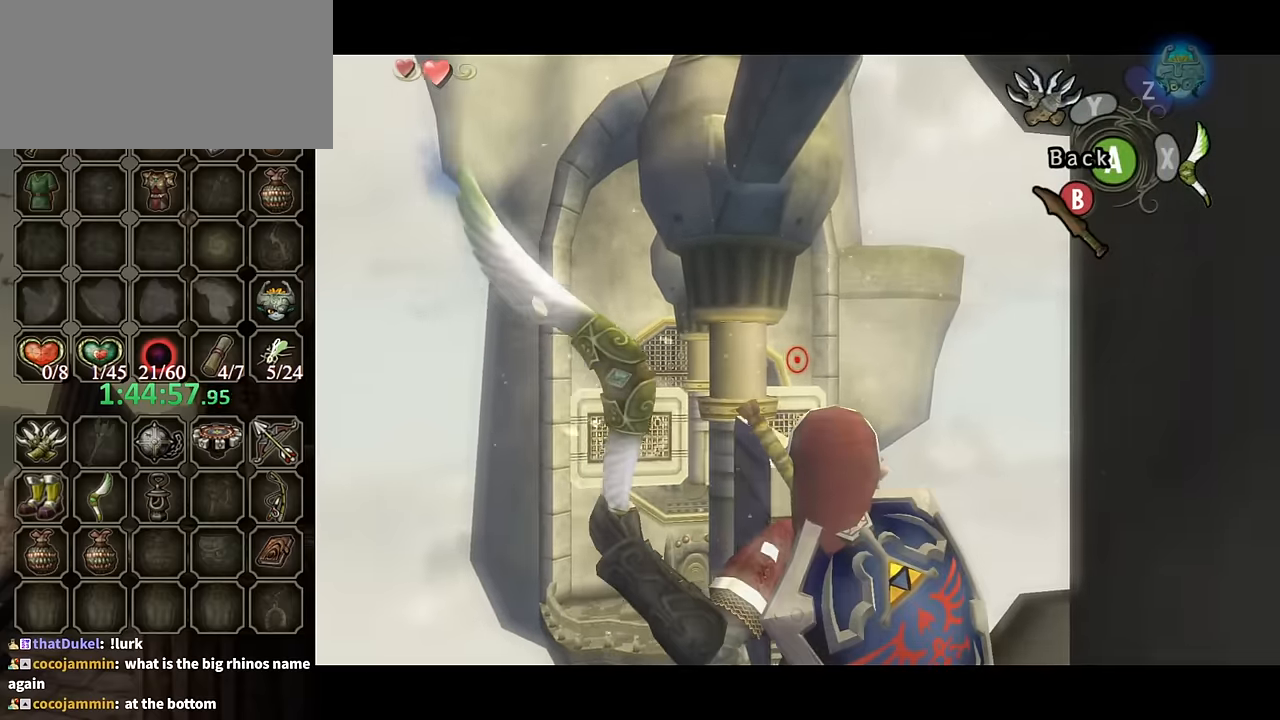
{"buttons": ["X"], "left_stick": "center", "right_stick": "center", "events": []}
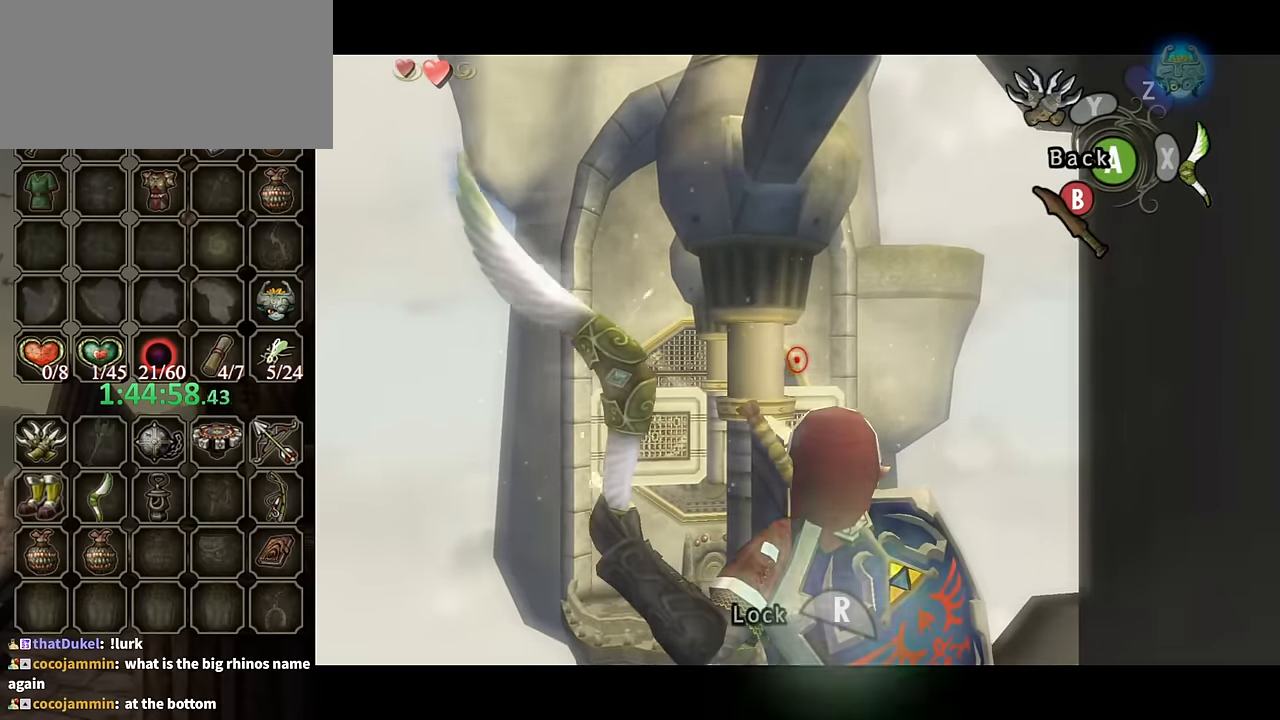
{"buttons": ["X"], "left_stick": "center", "right_stick": "center", "events": []}
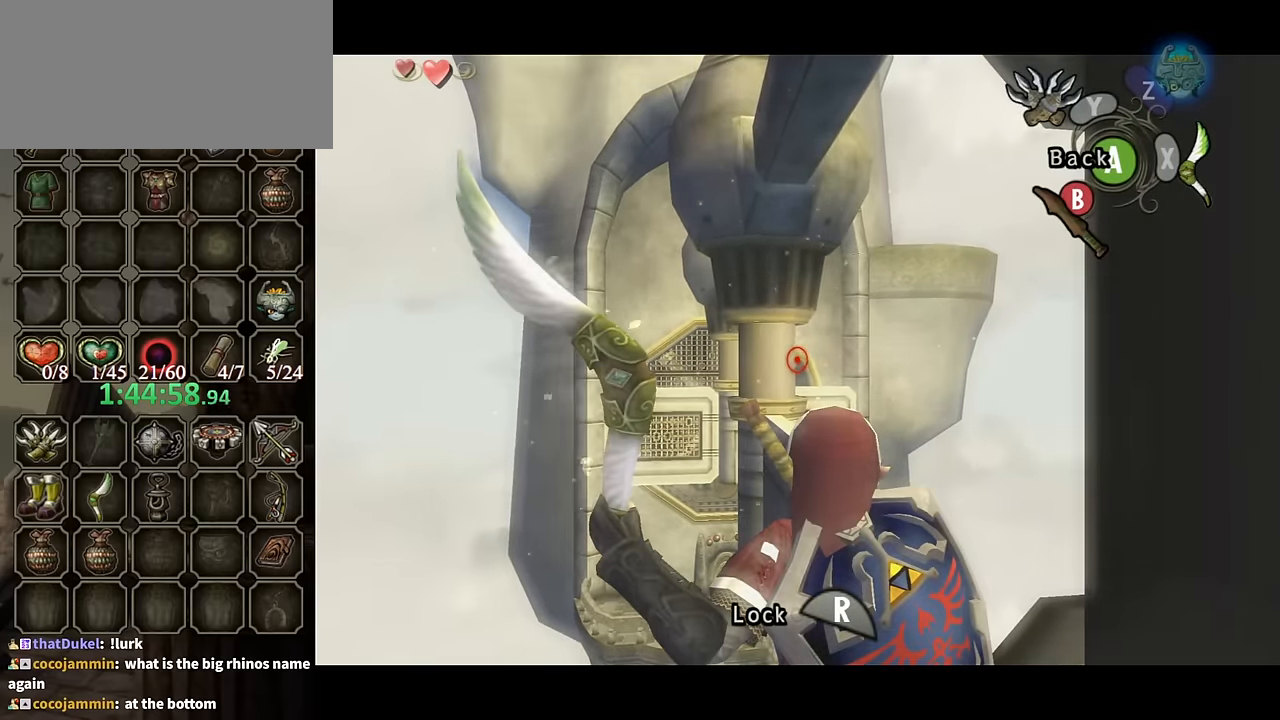
{"buttons": ["X"], "left_stick": "left", "right_stick": "center", "events": [[67, "R1", "down"], [200, "R1", "up"], [300, "left_stick", "left"]]}
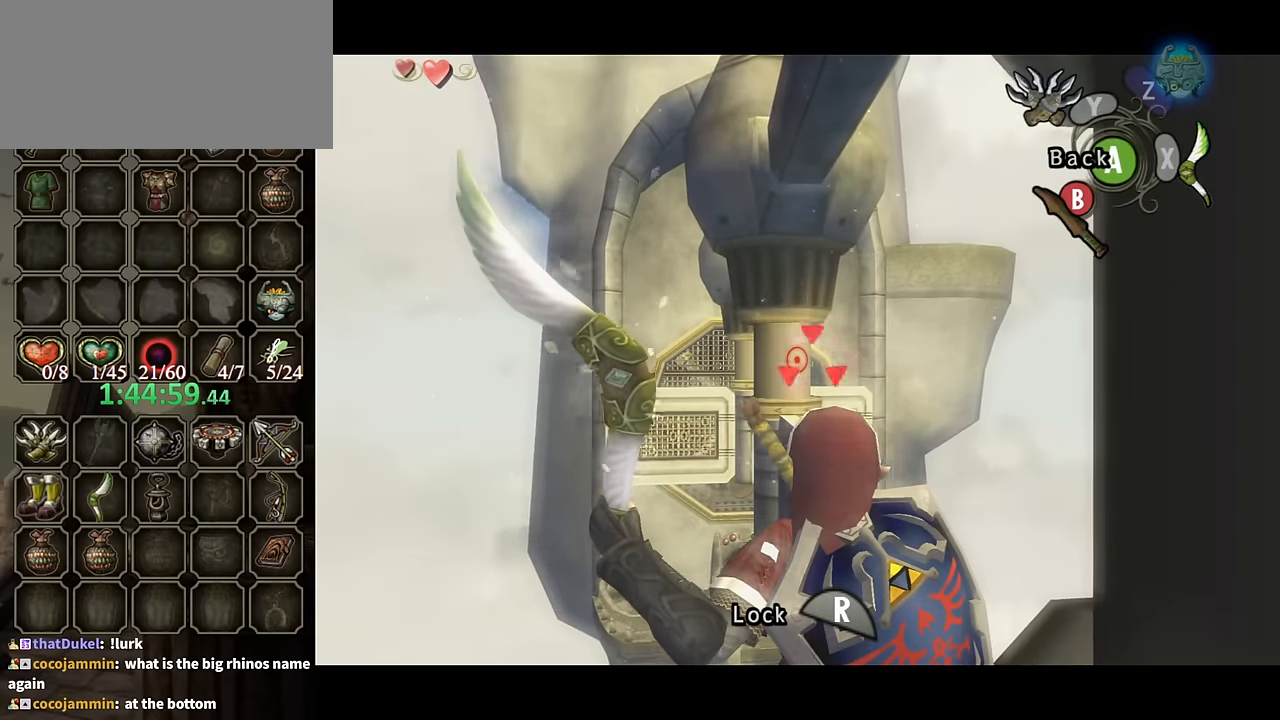
{"buttons": ["X"], "left_stick": "left", "right_stick": "center", "events": []}
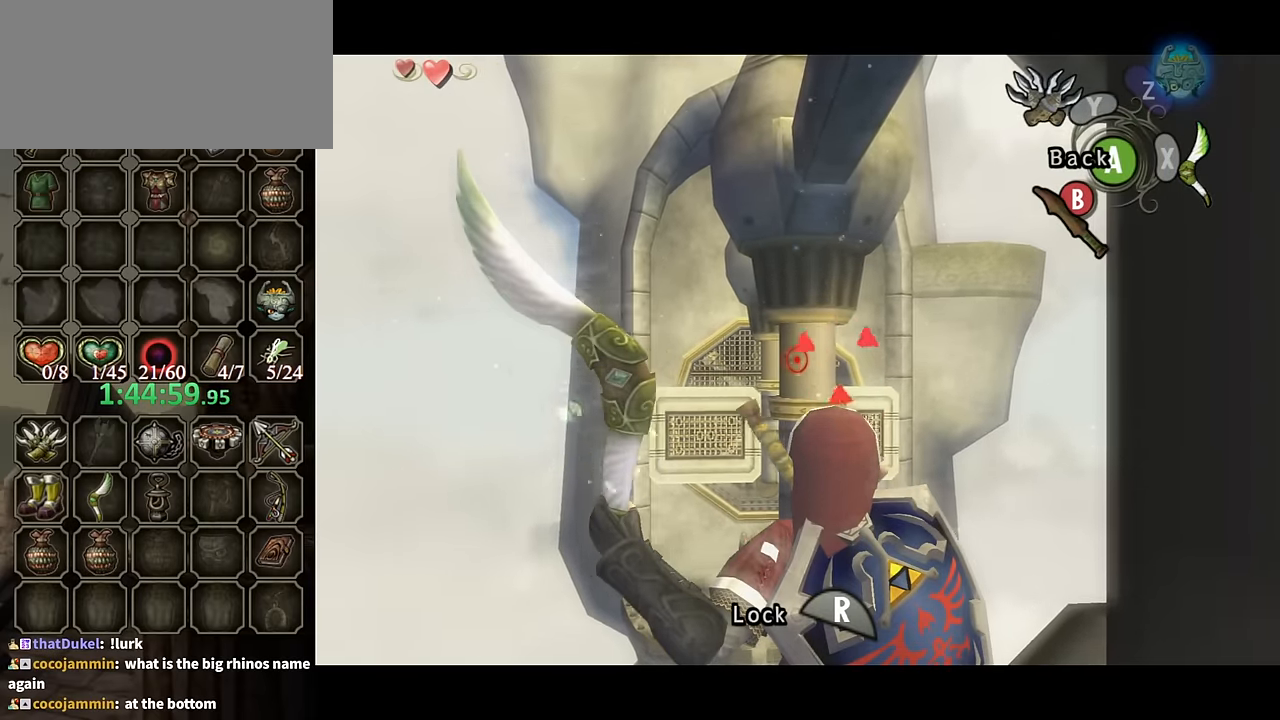
{"buttons": ["X"], "left_stick": "center", "right_stick": "center", "events": [[467, "left_stick", "center"]]}
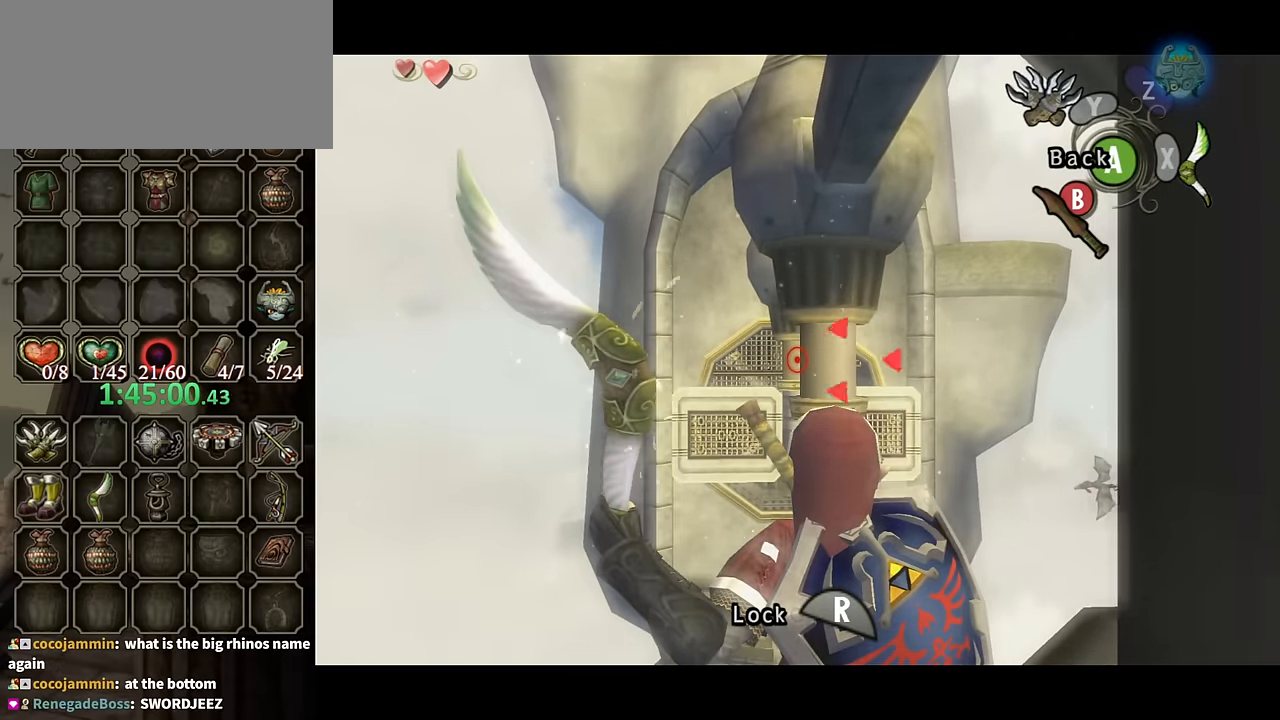
{"buttons": ["X", "R1"], "left_stick": "center", "right_stick": "center", "events": [[467, "R1", "down"]]}
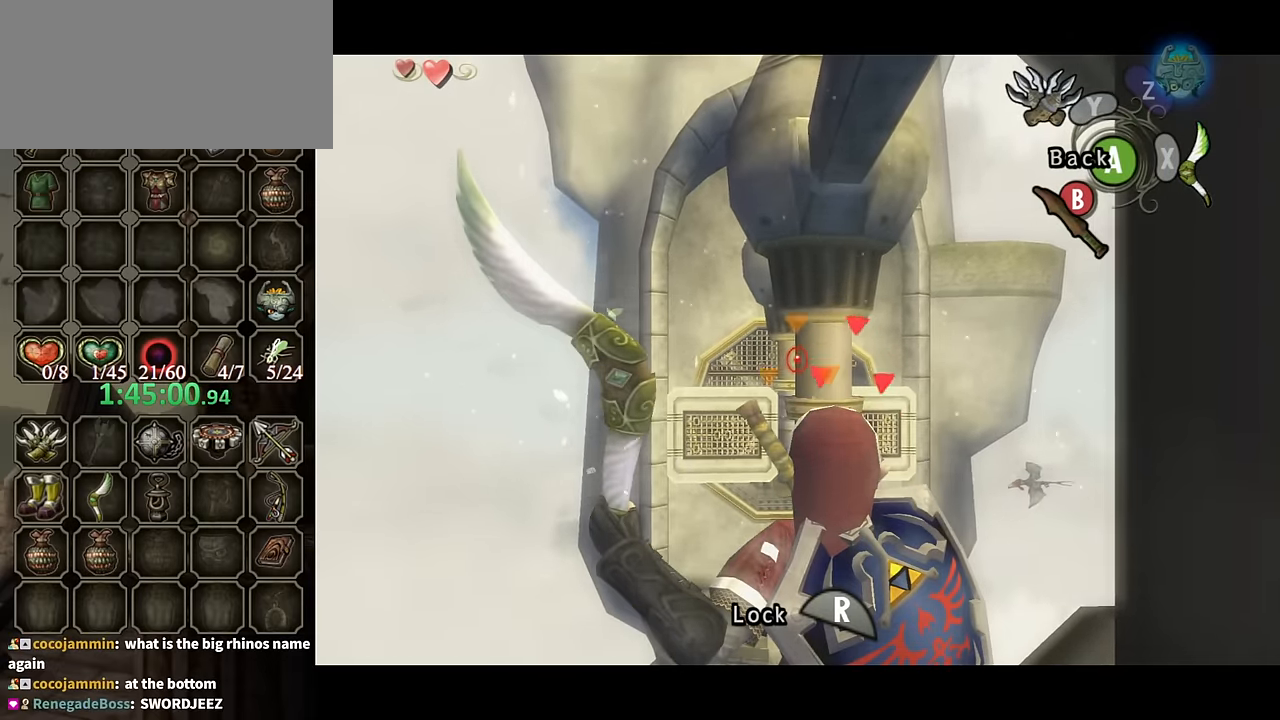
{"buttons": ["X", "R1"], "left_stick": "center", "right_stick": "center", "events": [[67, "R1", "up"], [134, "R1", "down"], [234, "R1", "up"], [300, "R1", "down"], [400, "R1", "up"], [467, "R1", "down"]]}
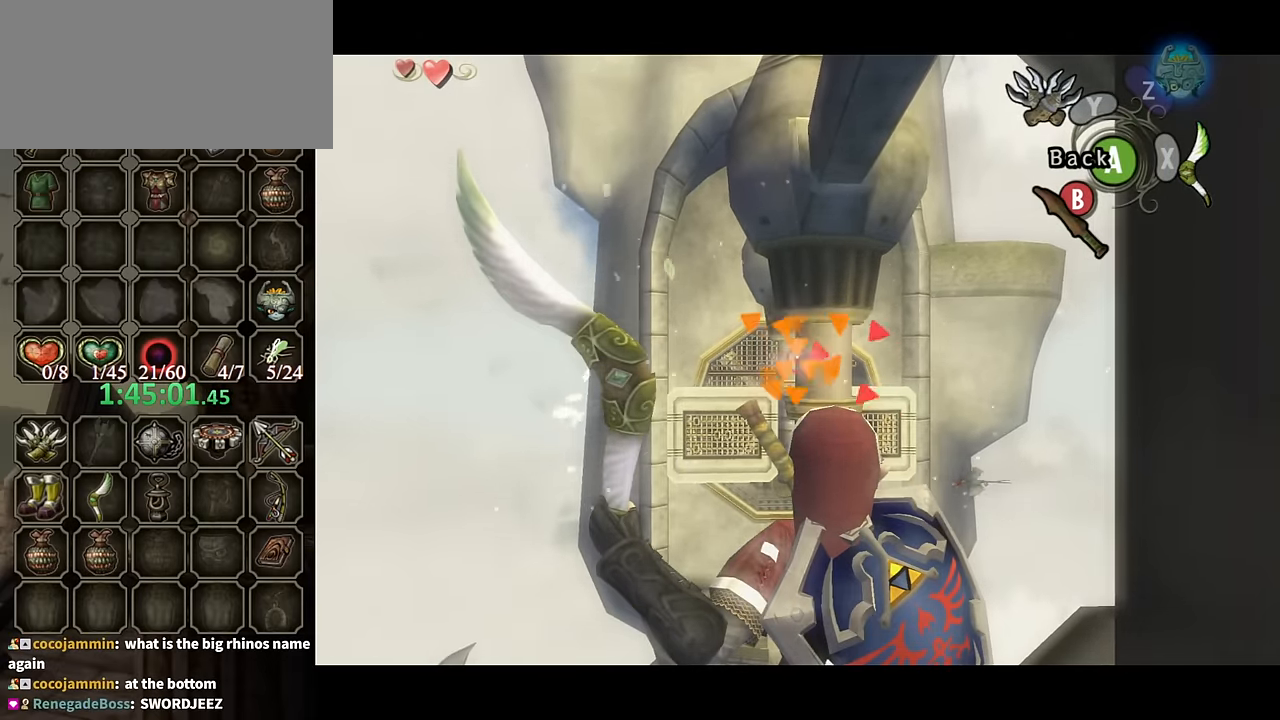
{"buttons": [], "left_stick": "center", "right_stick": "center", "events": [[34, "R1", "up"], [100, "R1", "down"], [200, "R1", "up"], [234, "R1", "down"], [334, "X", "up"], [367, "R1", "up"]]}
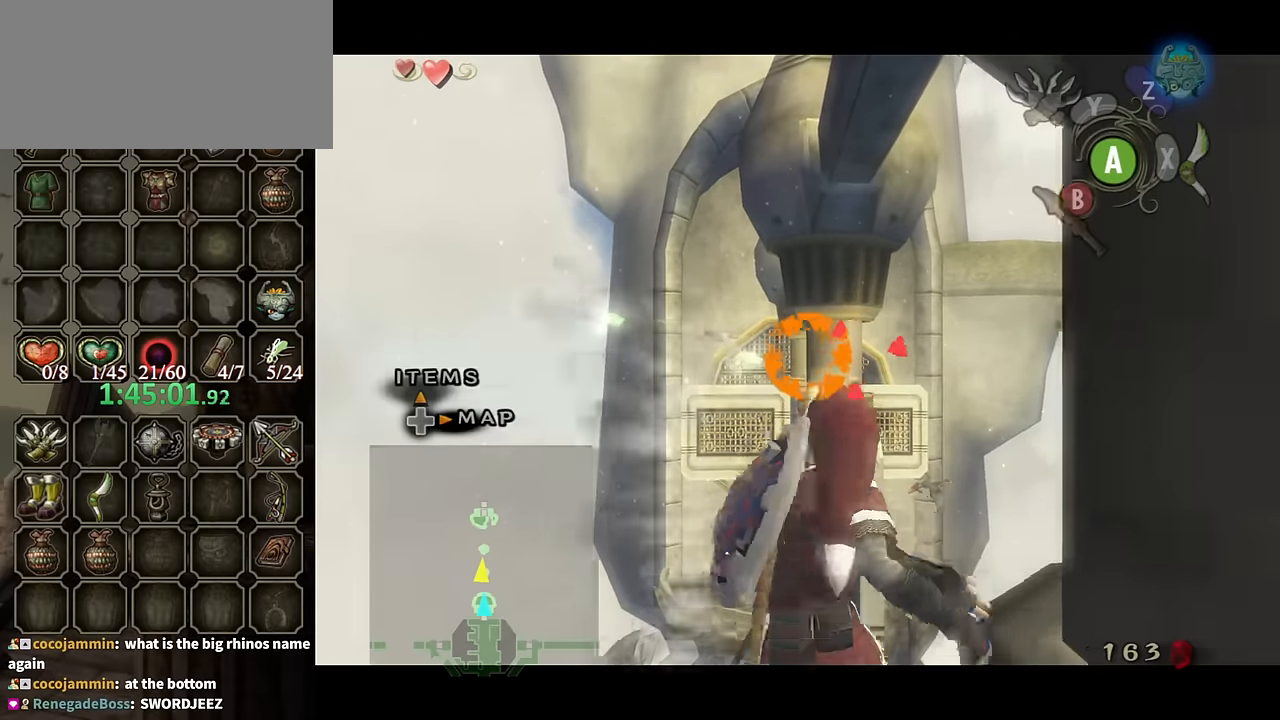
{"buttons": ["B"], "left_stick": "center", "right_stick": "center", "events": [[34, "B", "down"], [100, "B", "up"], [200, "B", "down"], [234, "B", "up"], [300, "B", "down"], [367, "B", "up"], [434, "B", "down"]]}
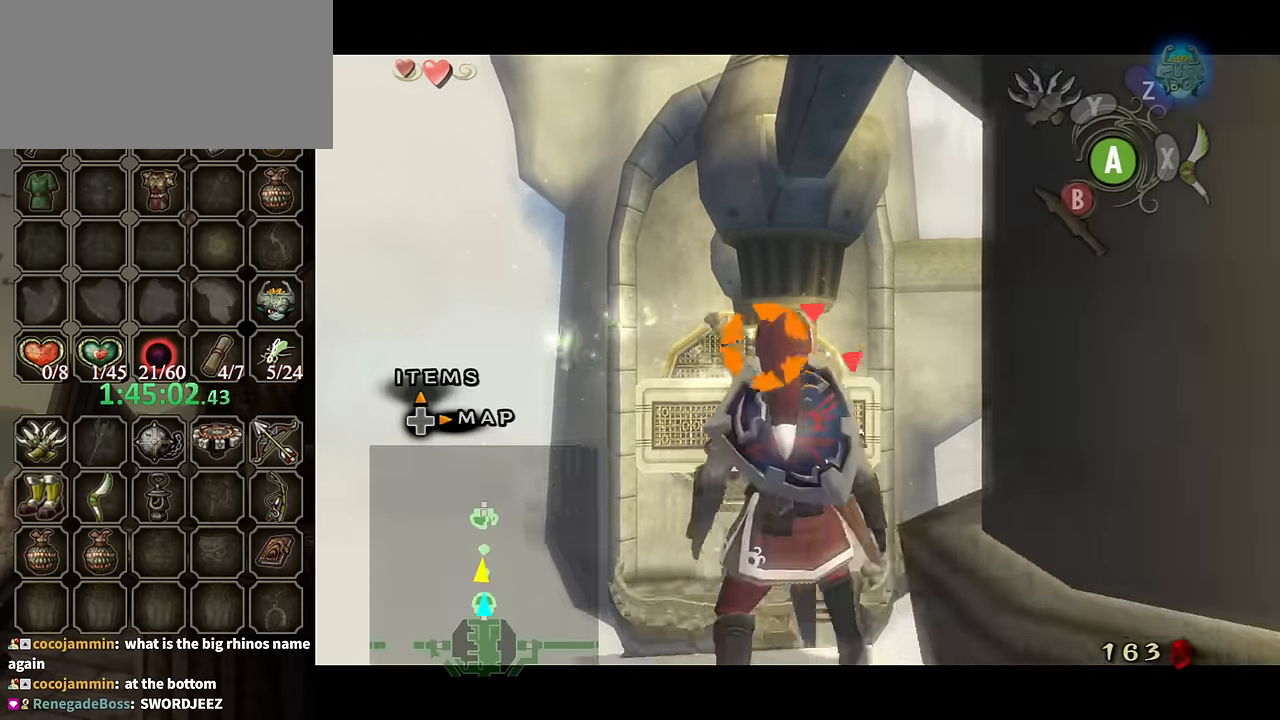
{"buttons": ["A"], "left_stick": "center", "right_stick": "center", "events": [[34, "B", "up"], [100, "B", "down"], [134, "B", "up"], [200, "B", "down"], [234, "B", "up"], [467, "A", "down"]]}
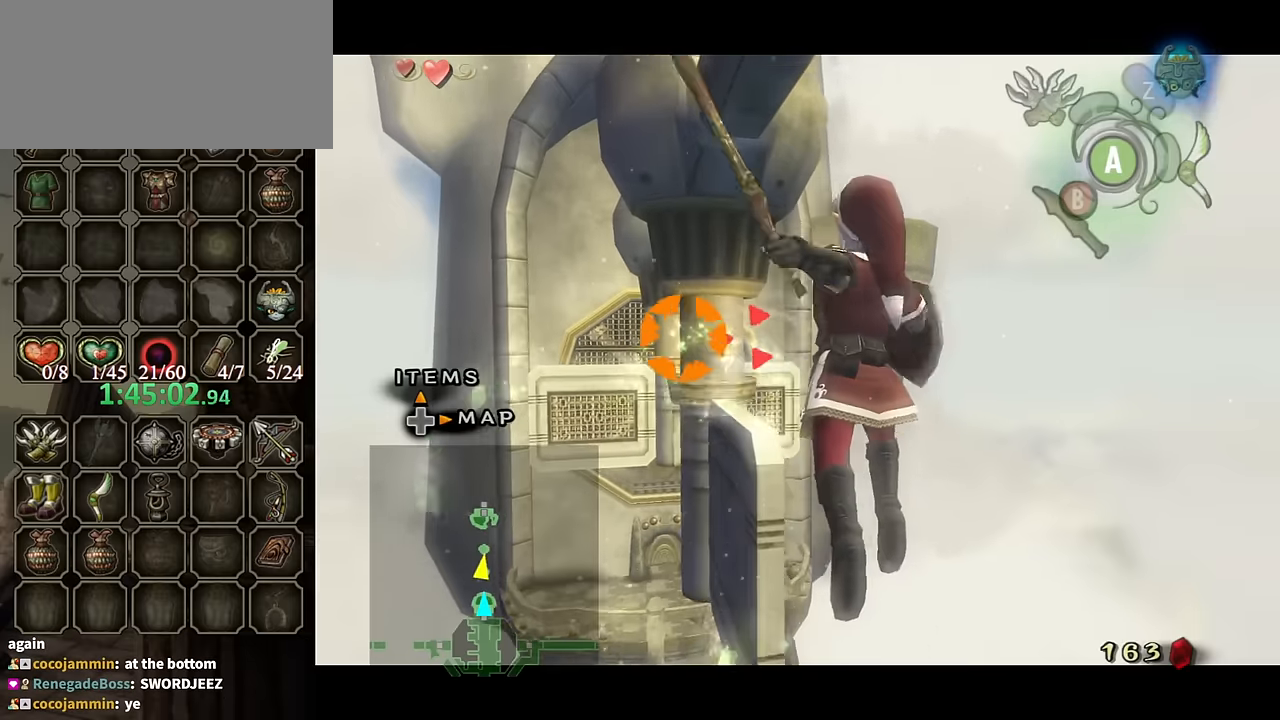
{"buttons": ["A"], "left_stick": "center", "right_stick": "center", "events": [[34, "A", "up"], [500, "A", "down"]]}
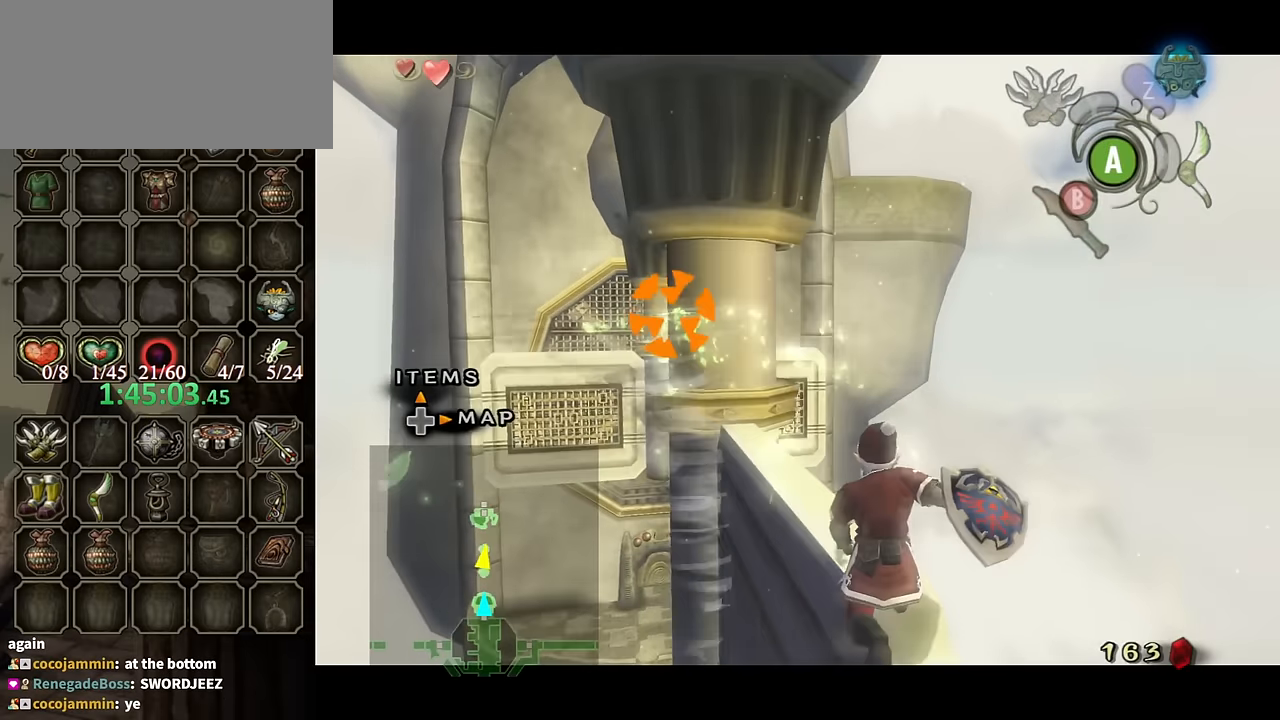
{"buttons": ["A"], "left_stick": "center", "right_stick": "center", "events": [[34, "A", "up"], [100, "A", "down"], [167, "A", "up"], [234, "A", "down"], [300, "A", "up"], [367, "A", "down"], [434, "A", "up"], [500, "A", "down"]]}
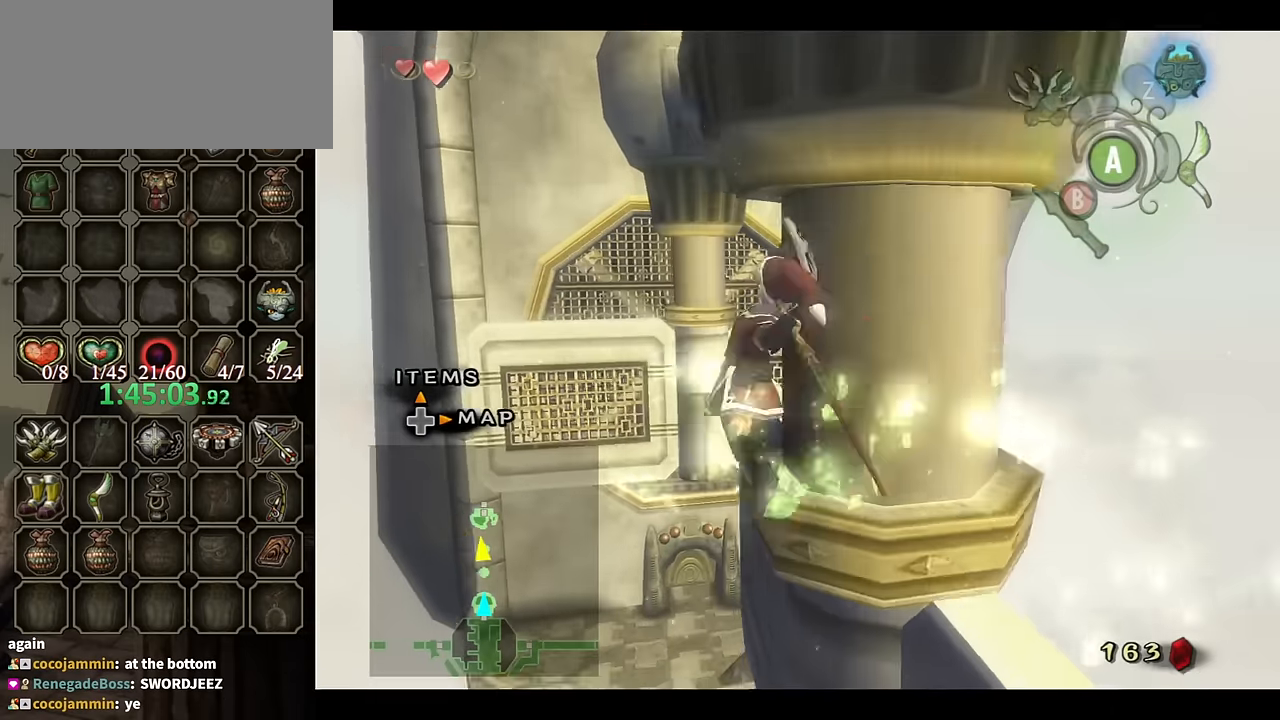
{"buttons": [], "left_stick": "center", "right_stick": "center", "events": [[34, "A", "up"], [134, "L1", "down"], [234, "L1", "up"]]}
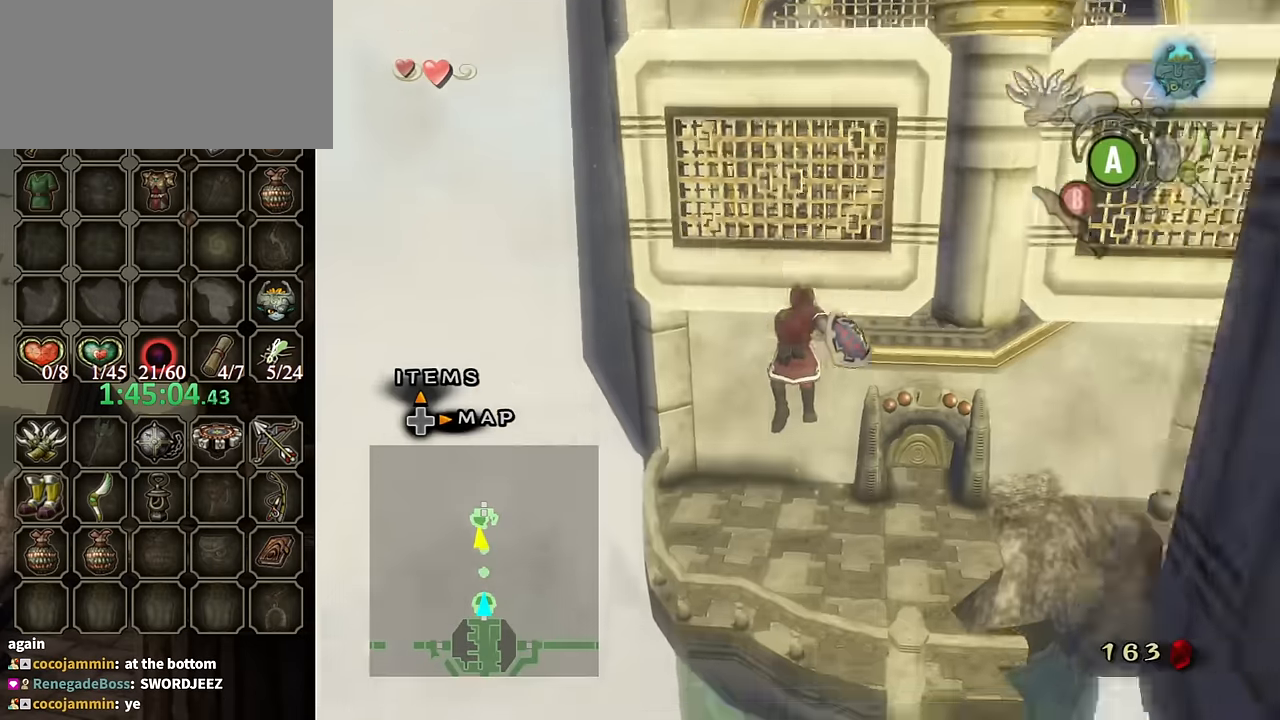
{"buttons": [], "left_stick": "center", "right_stick": "center", "events": []}